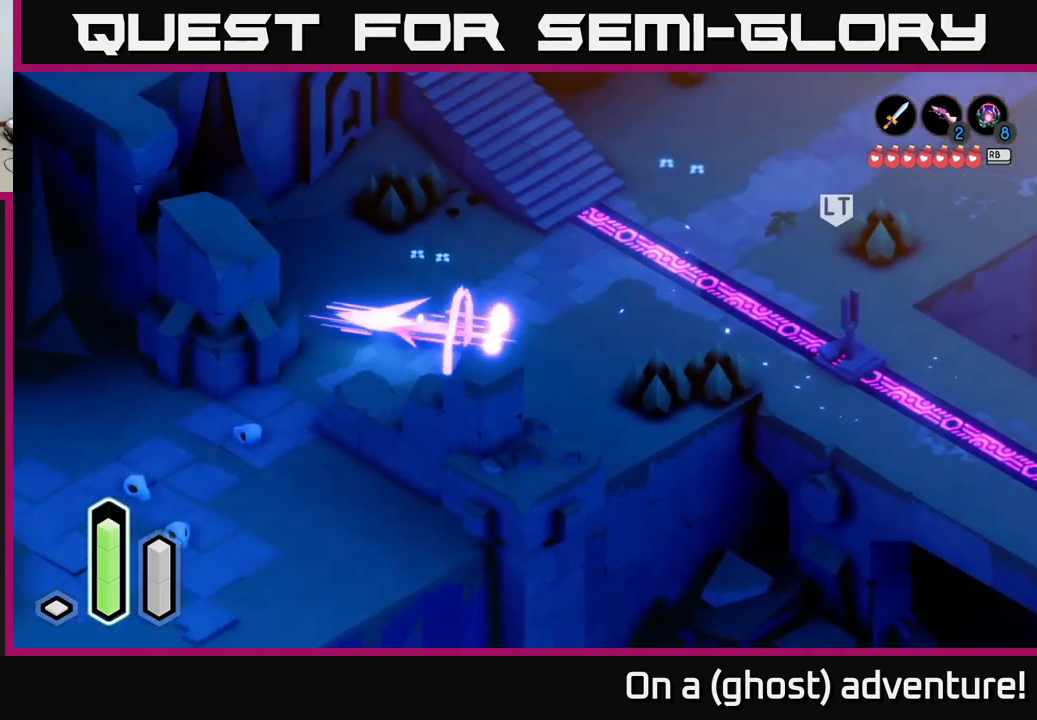
Gameplay with a controller (Xbox layout); each line is a JSON object with the inputs held at the frame after it. "events" lists button and stick changes between this image and that frame as [ms after this image, input, new state], when the widget could be followed in between.
{"buttons": [], "left_stick": "down", "right_stick": "center", "events": [[84, "left_stick", "down-left"], [134, "A", "up"], [184, "left_stick", "down"]]}
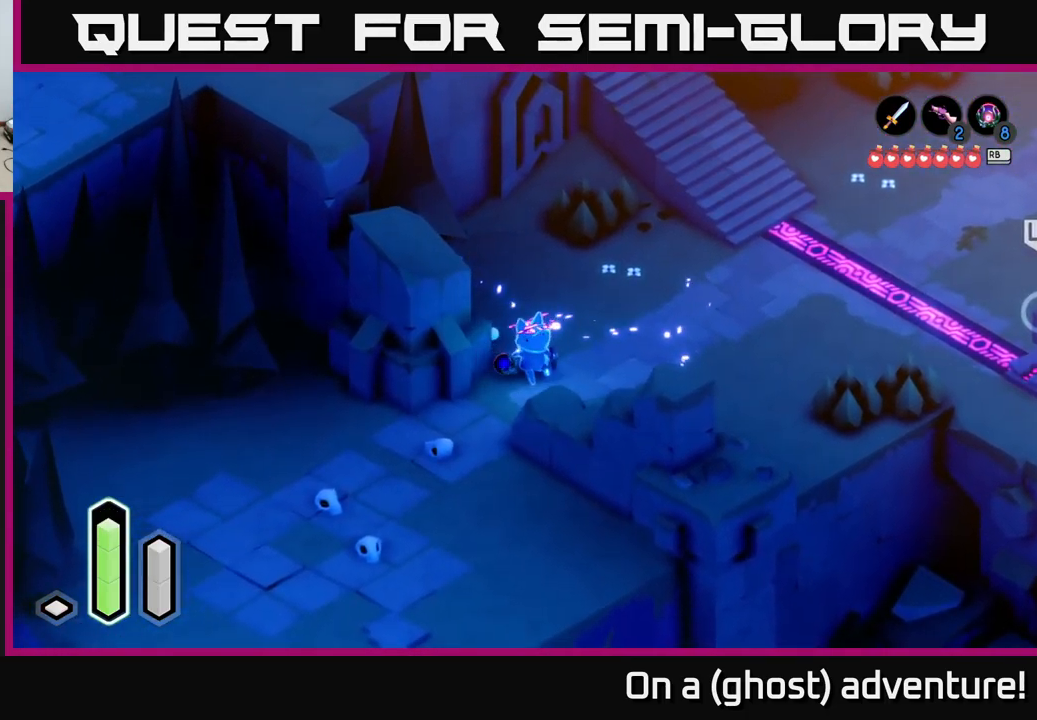
{"buttons": ["A"], "left_stick": "down-left", "right_stick": "center", "events": [[167, "left_stick", "down-left"], [450, "A", "down"]]}
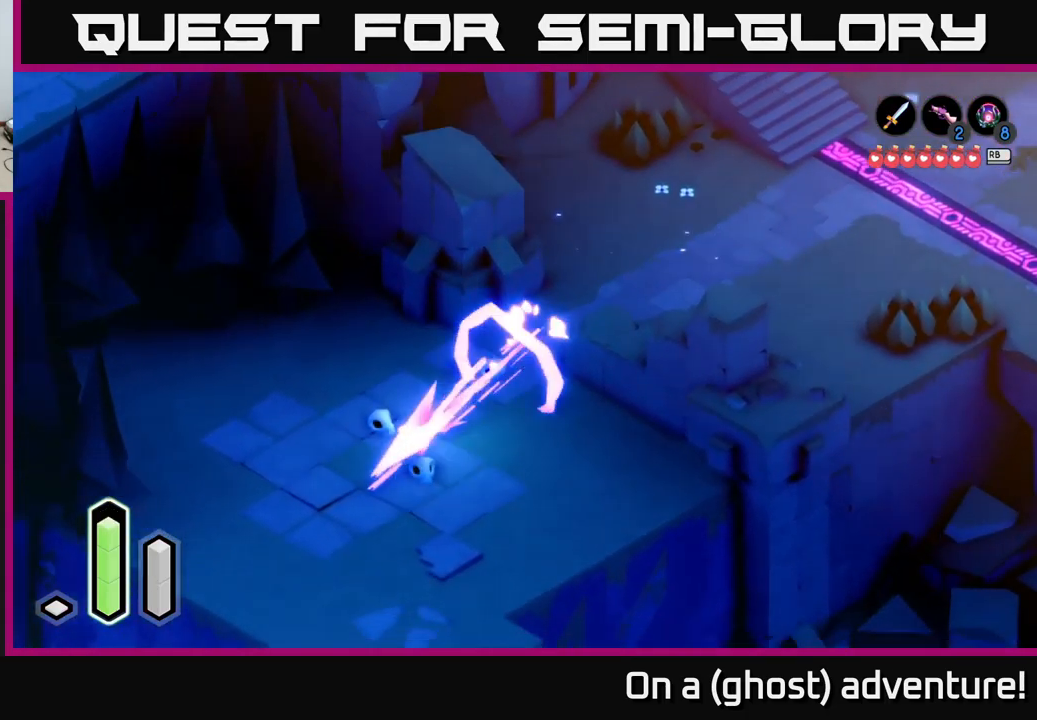
{"buttons": [], "left_stick": "down-right", "right_stick": "center", "events": [[117, "left_stick", "down"], [201, "A", "up"], [467, "left_stick", "down-right"]]}
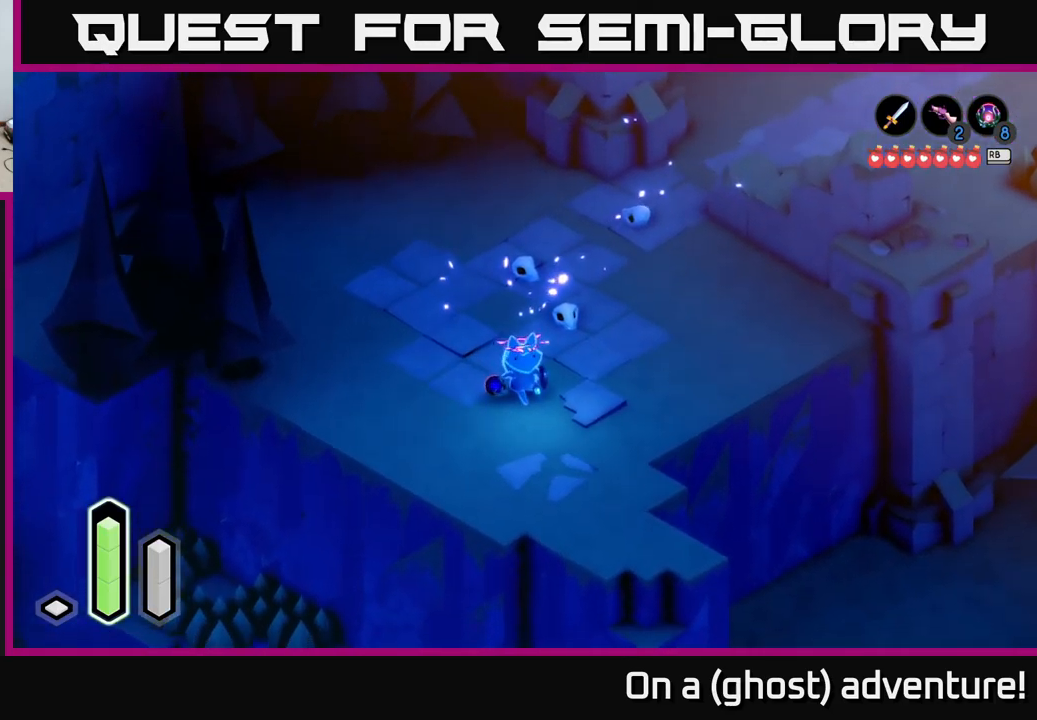
{"buttons": [], "left_stick": "down-right", "right_stick": "center", "events": [[333, "A", "down"], [483, "A", "up"]]}
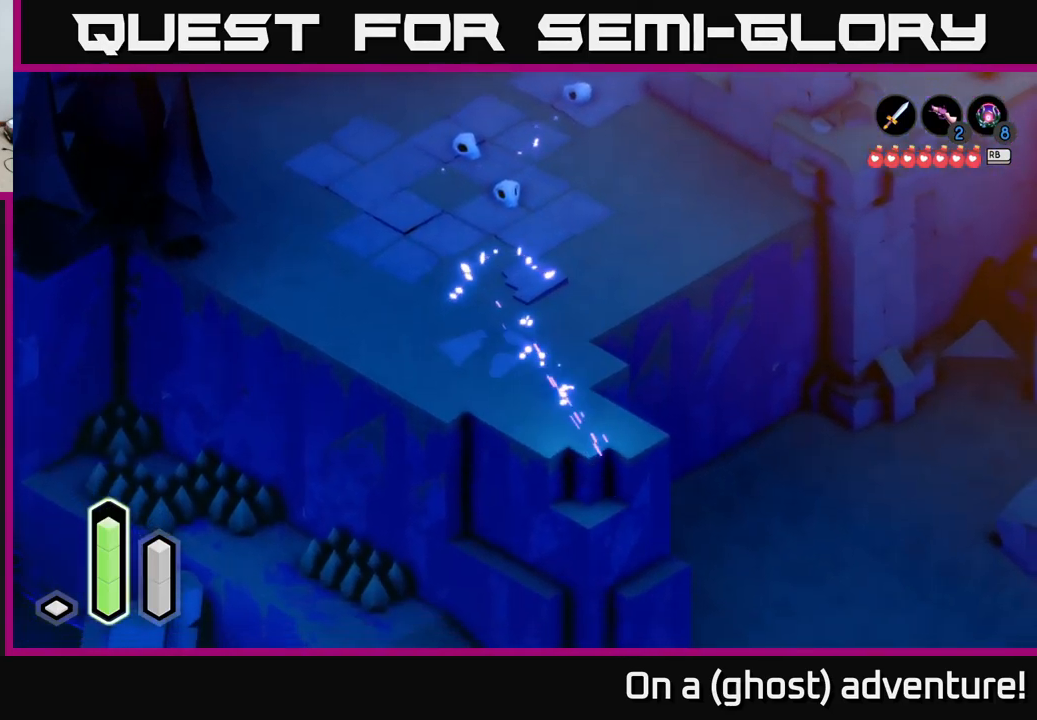
{"buttons": ["A"], "left_stick": "down", "right_stick": "center", "events": [[317, "left_stick", "down"], [433, "A", "down"]]}
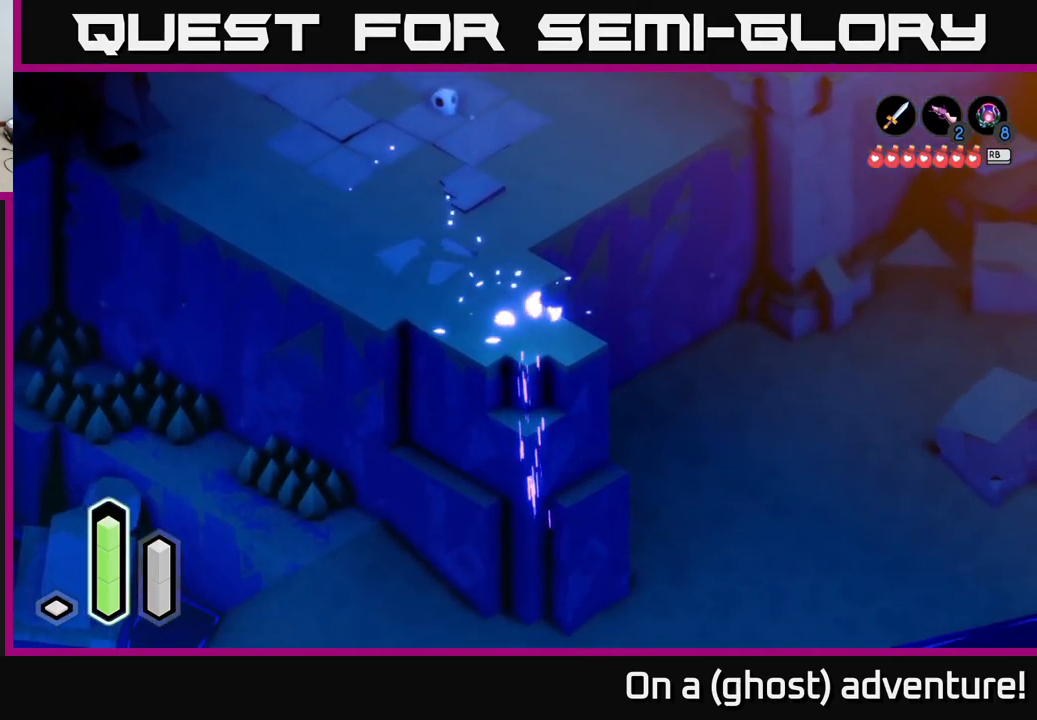
{"buttons": ["A"], "left_stick": "up-left", "right_stick": "center", "events": [[67, "A", "up"], [217, "left_stick", "left"], [350, "left_stick", "up-left"], [467, "A", "down"]]}
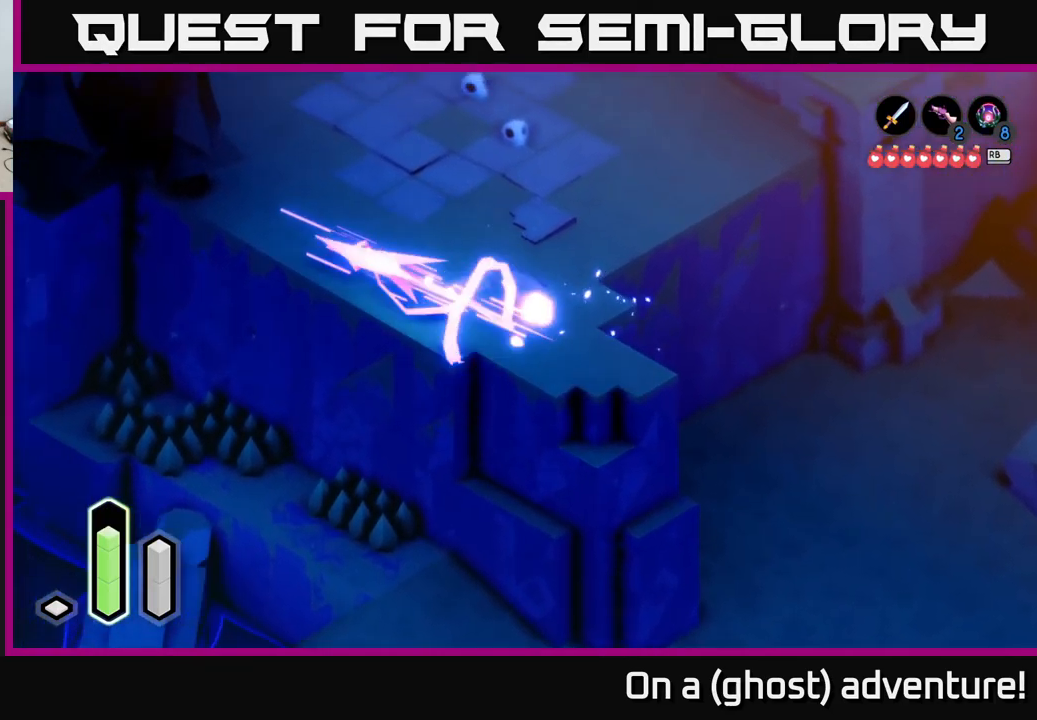
{"buttons": [], "left_stick": "up", "right_stick": "center", "events": [[117, "A", "up"], [400, "left_stick", "up"]]}
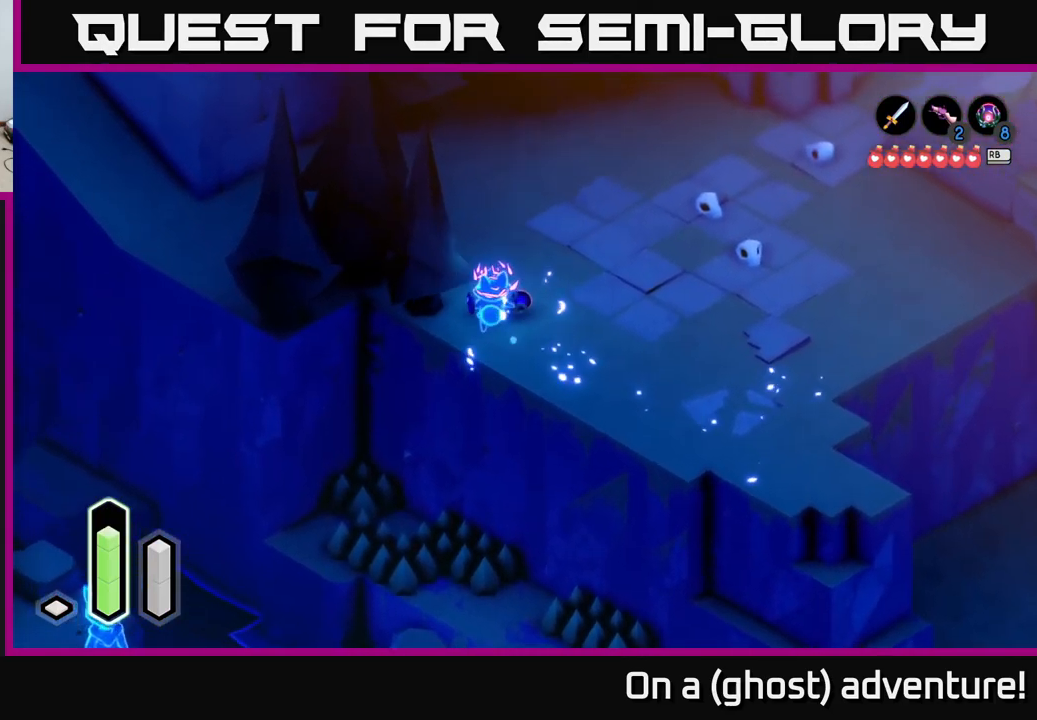
{"buttons": ["A"], "left_stick": "up-left", "right_stick": "center", "events": [[300, "left_stick", "up-left"], [433, "A", "down"]]}
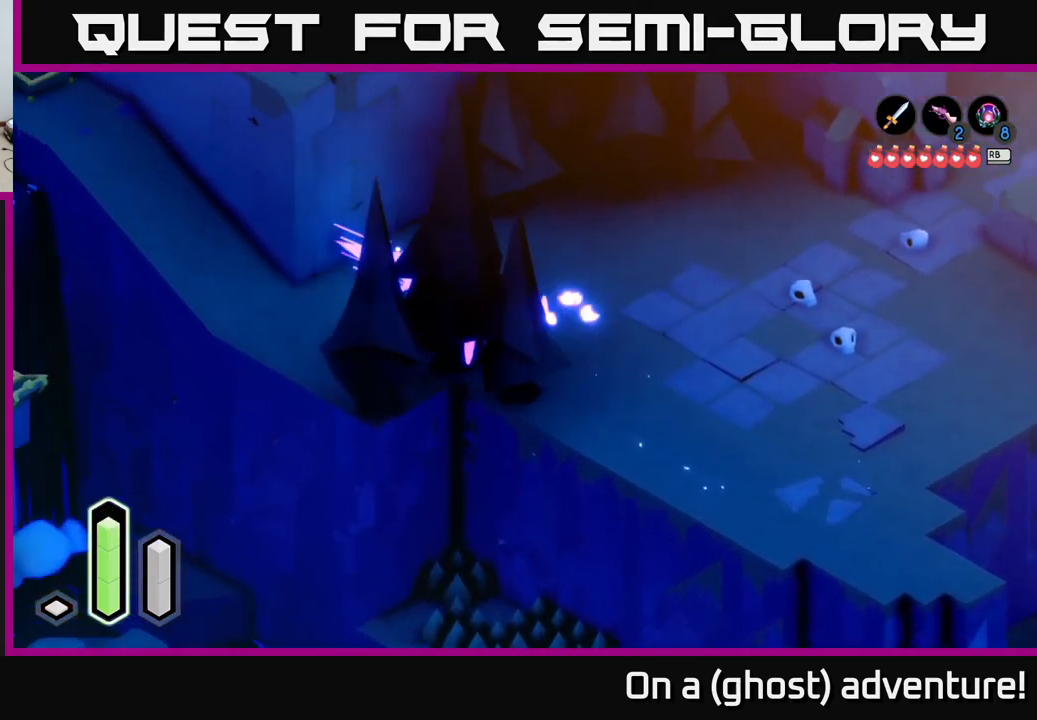
{"buttons": [], "left_stick": "left", "right_stick": "center", "events": [[67, "left_stick", "left"], [167, "A", "up"]]}
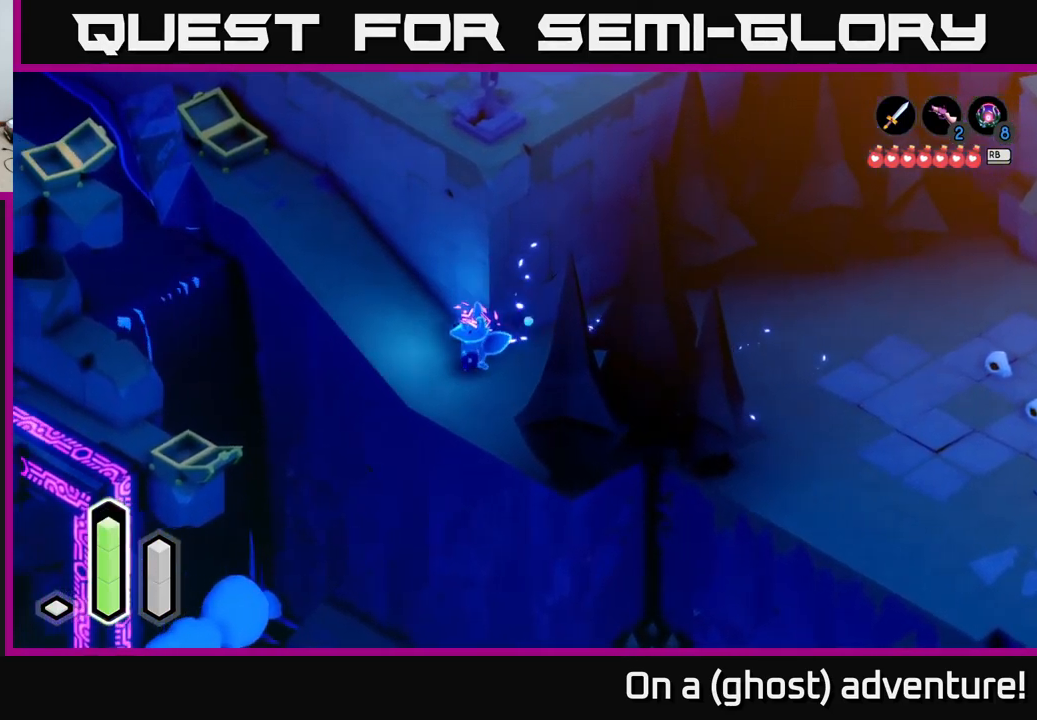
{"buttons": [], "left_stick": "up-left", "right_stick": "center", "events": [[100, "left_stick", "up-left"]]}
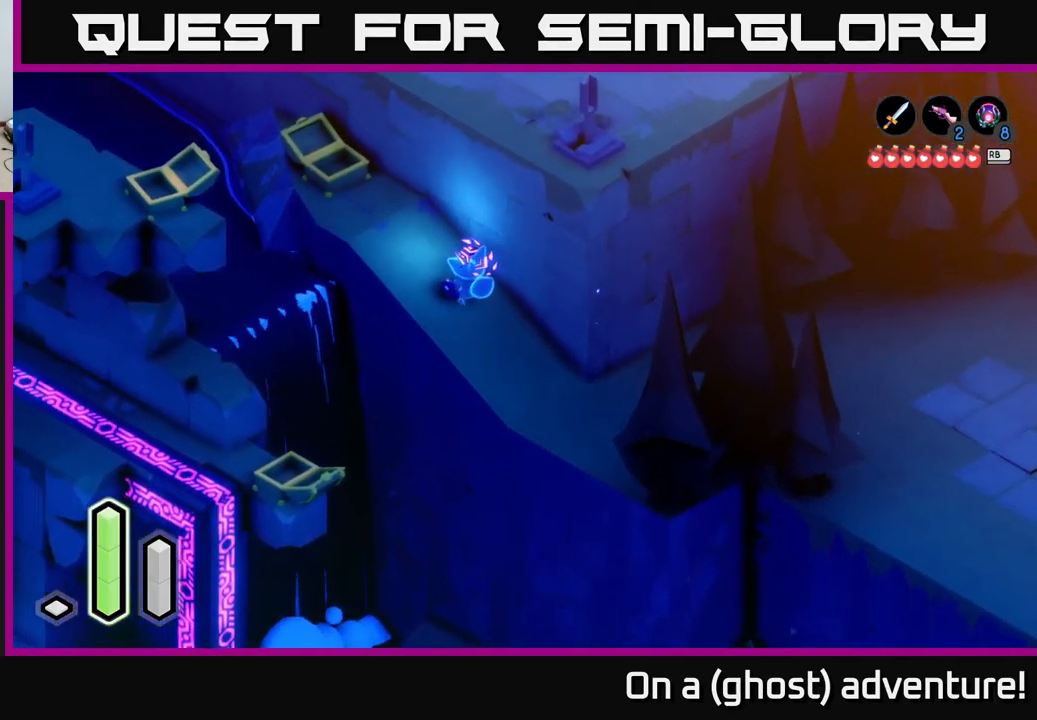
{"buttons": [], "left_stick": "left", "right_stick": "center", "events": [[500, "left_stick", "left"]]}
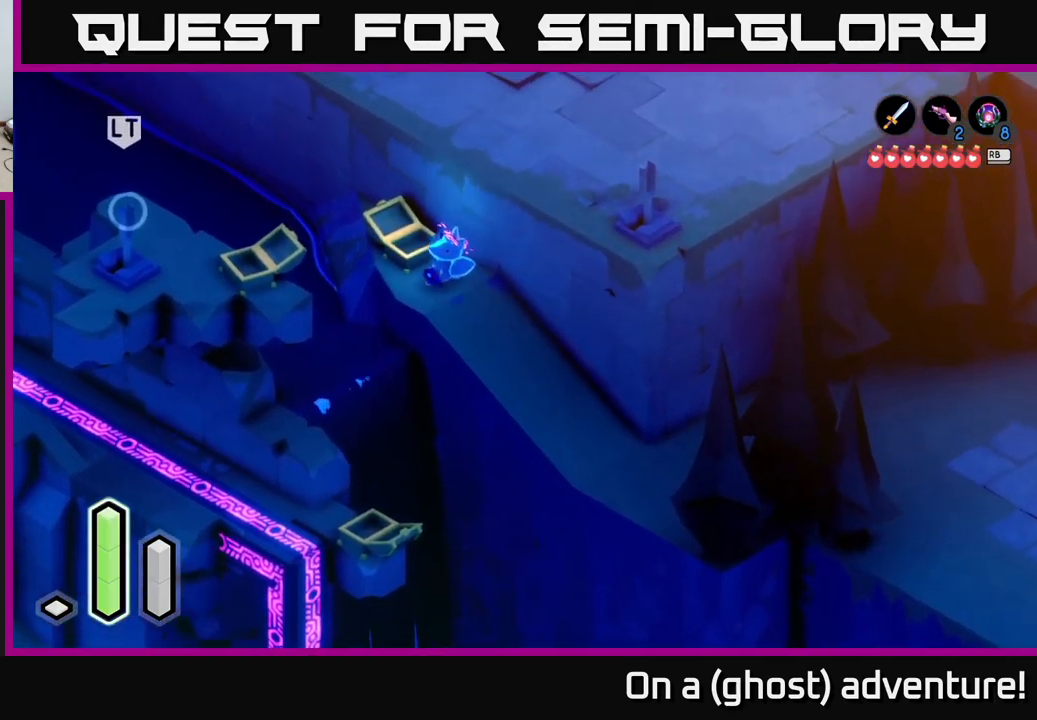
{"buttons": ["L2"], "left_stick": "center", "right_stick": "center", "events": [[250, "left_stick", "center"], [400, "L2", "down"]]}
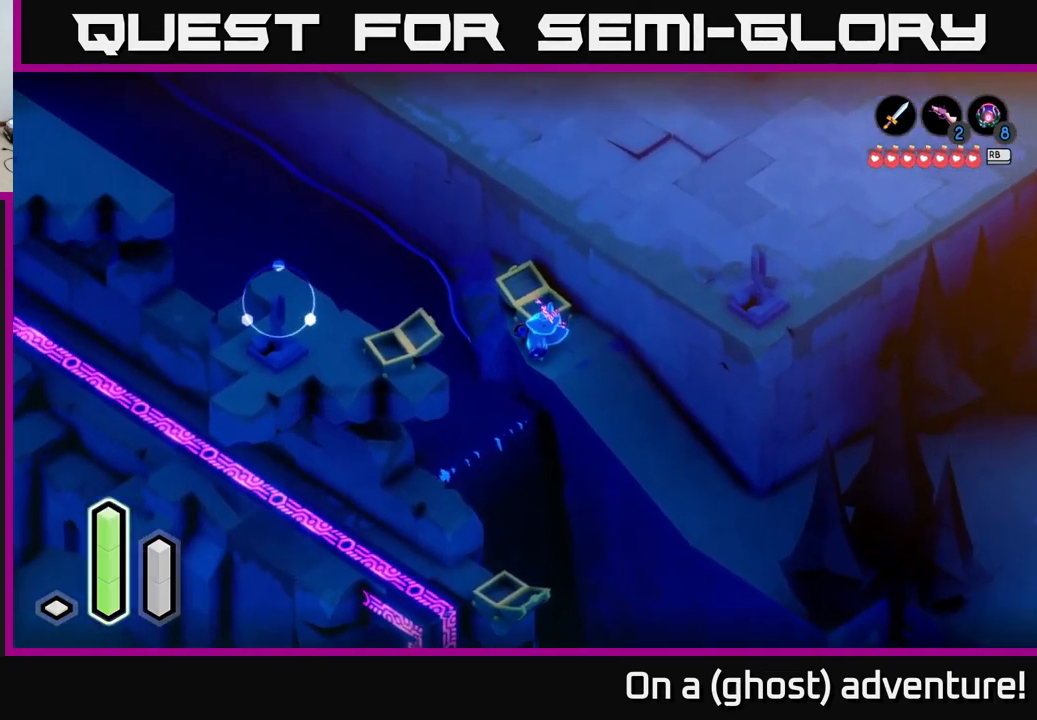
{"buttons": ["L2"], "left_stick": "center", "right_stick": "center", "events": [[150, "B", "down"], [267, "B", "up"]]}
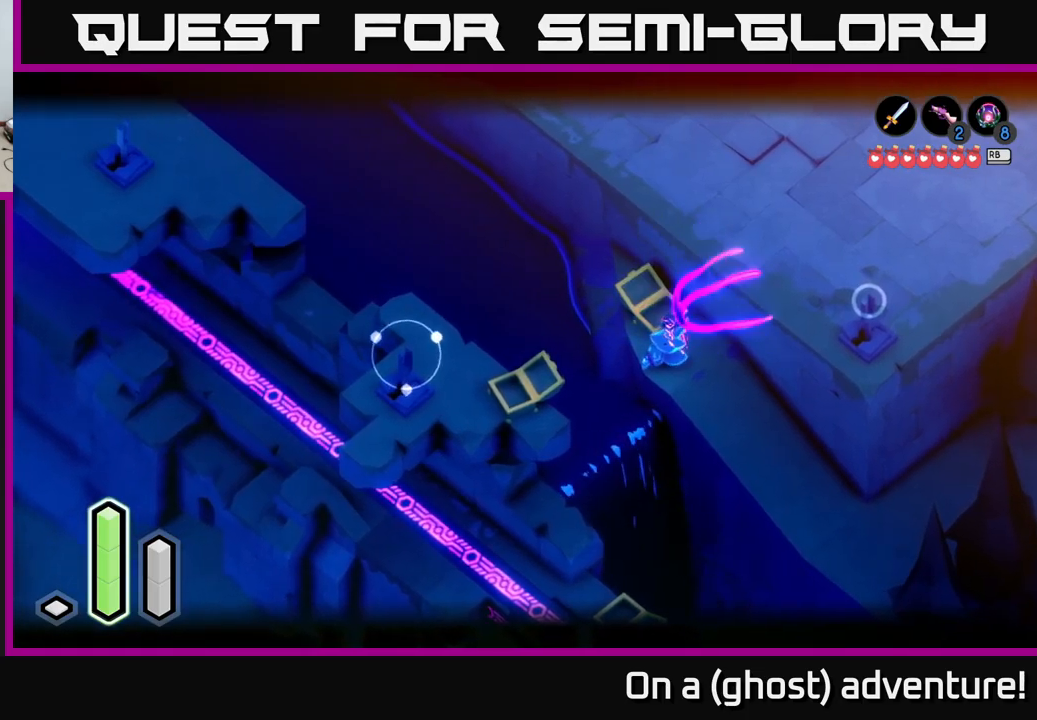
{"buttons": ["L2"], "left_stick": "up-left", "right_stick": "center", "events": [[350, "left_stick", "left"], [400, "left_stick", "up-left"]]}
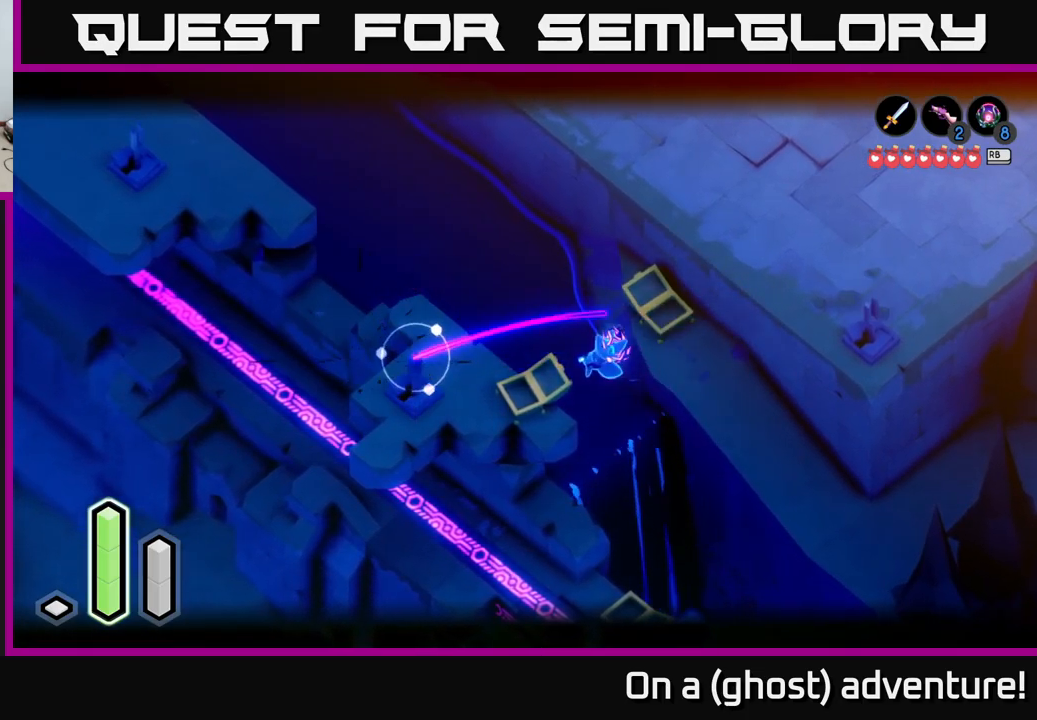
{"buttons": ["B", "L2"], "left_stick": "up-left", "right_stick": "center", "events": [[184, "L2", "up"], [384, "L2", "down"], [500, "B", "down"]]}
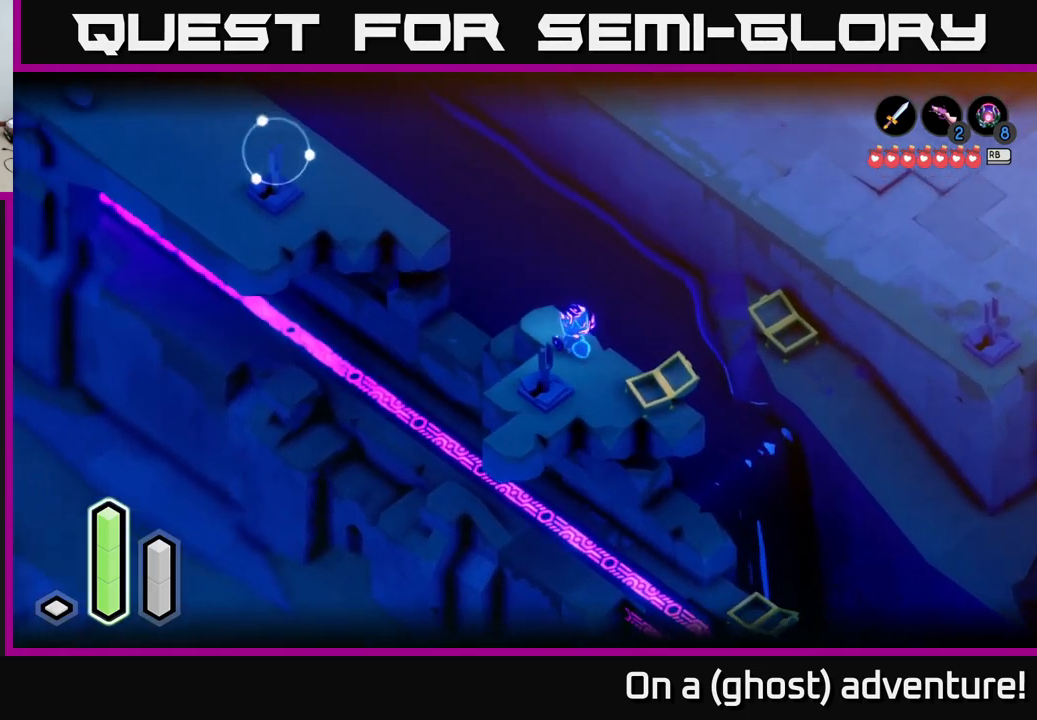
{"buttons": ["L2"], "left_stick": "up-left", "right_stick": "center", "events": [[134, "B", "up"], [317, "left_stick", "left"], [484, "left_stick", "up-left"]]}
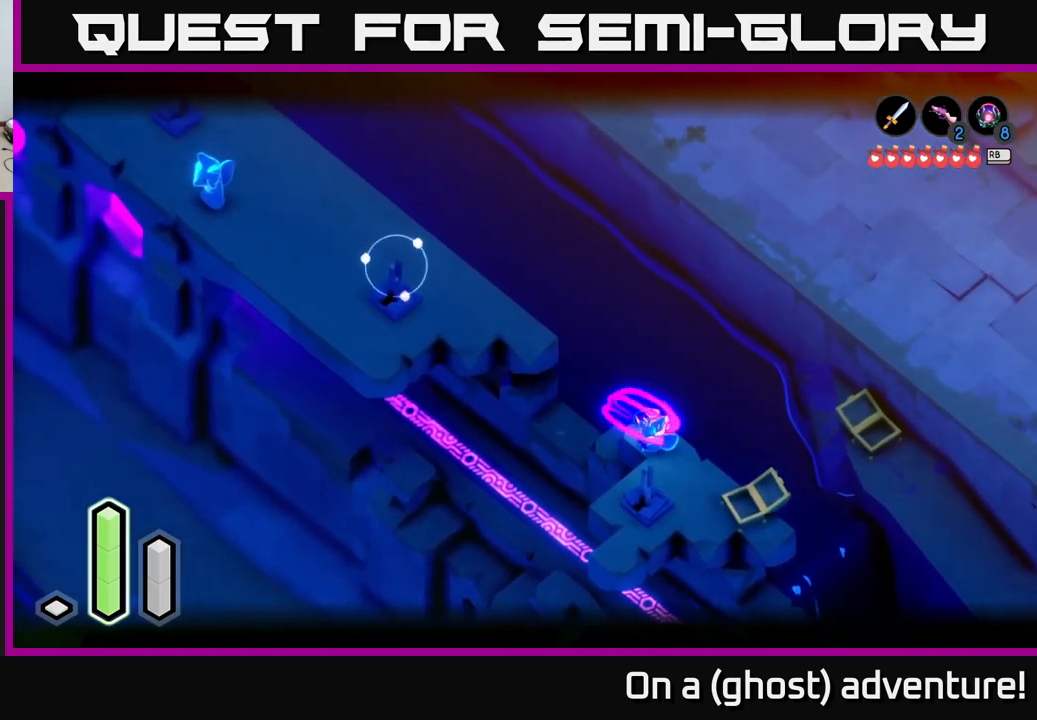
{"buttons": [], "left_stick": "up-left", "right_stick": "center", "events": [[134, "L2", "up"]]}
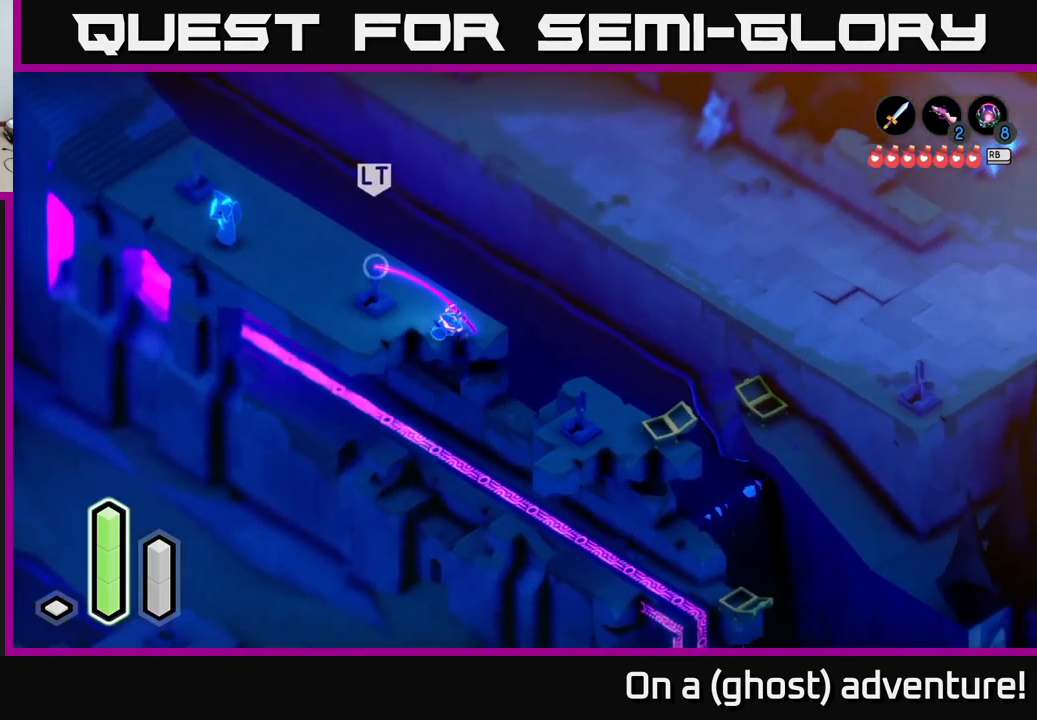
{"buttons": [], "left_stick": "up-left", "right_stick": "center", "events": []}
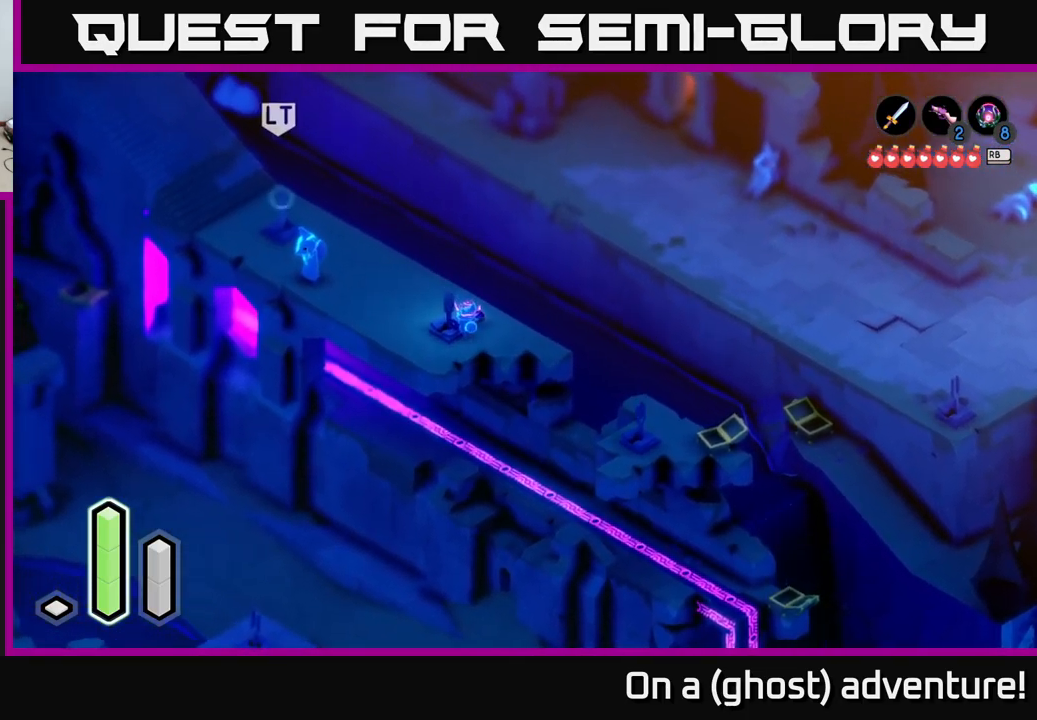
{"buttons": [], "left_stick": "up-left", "right_stick": "center", "events": []}
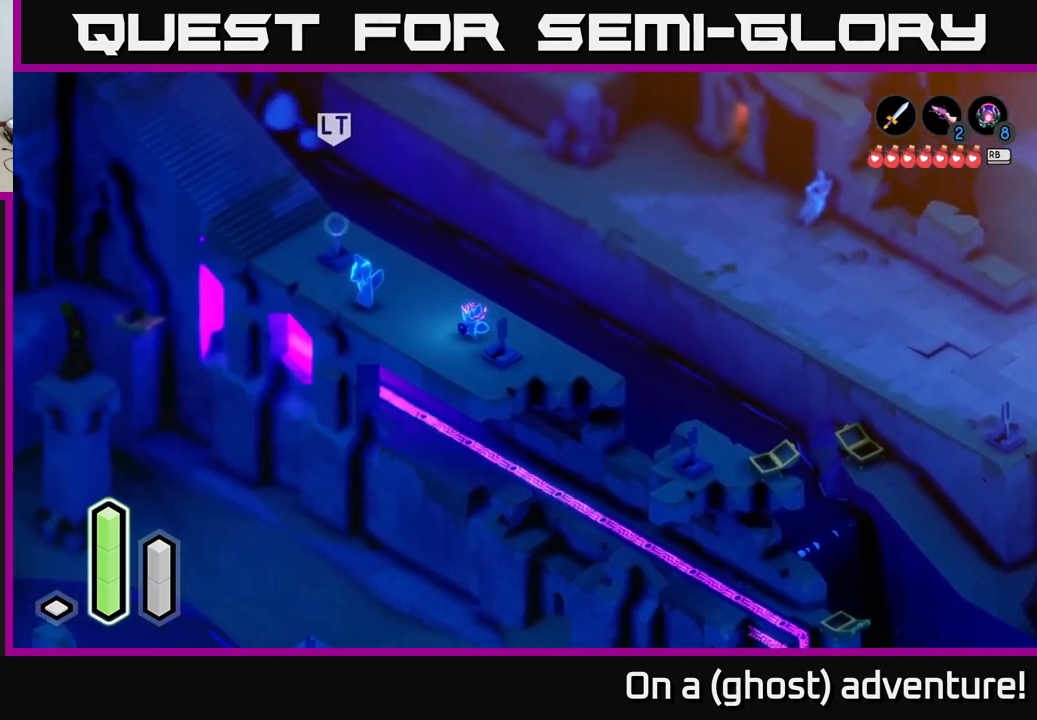
{"buttons": [], "left_stick": "up-left", "right_stick": "center", "events": []}
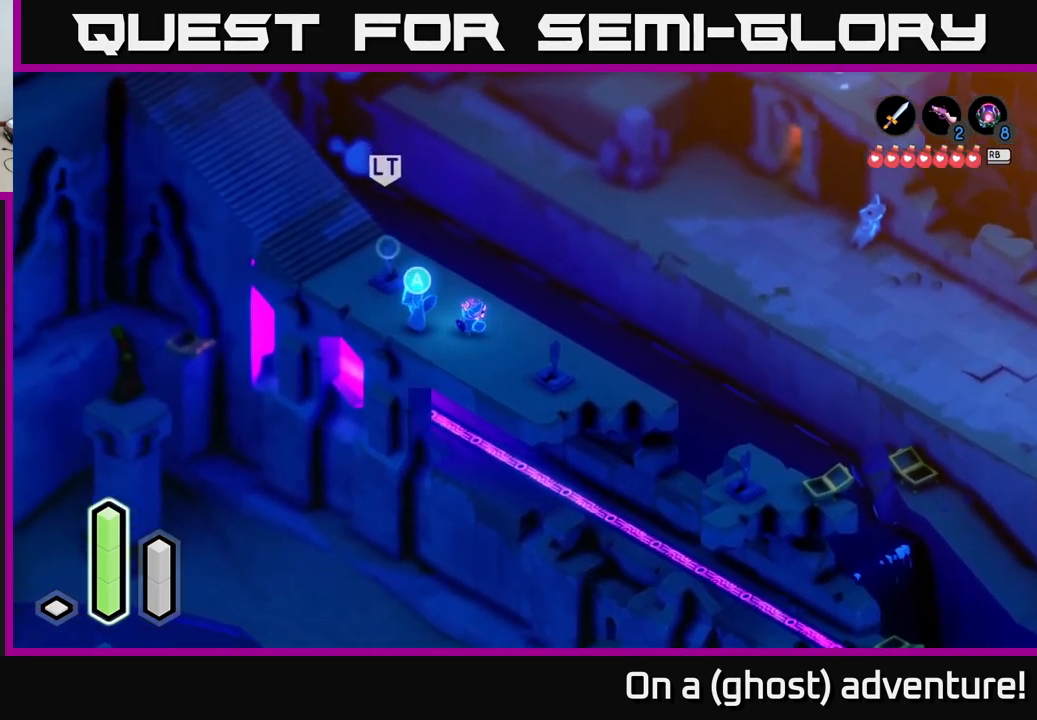
{"buttons": [], "left_stick": "down", "right_stick": "center", "events": [[117, "left_stick", "center"], [500, "left_stick", "down"]]}
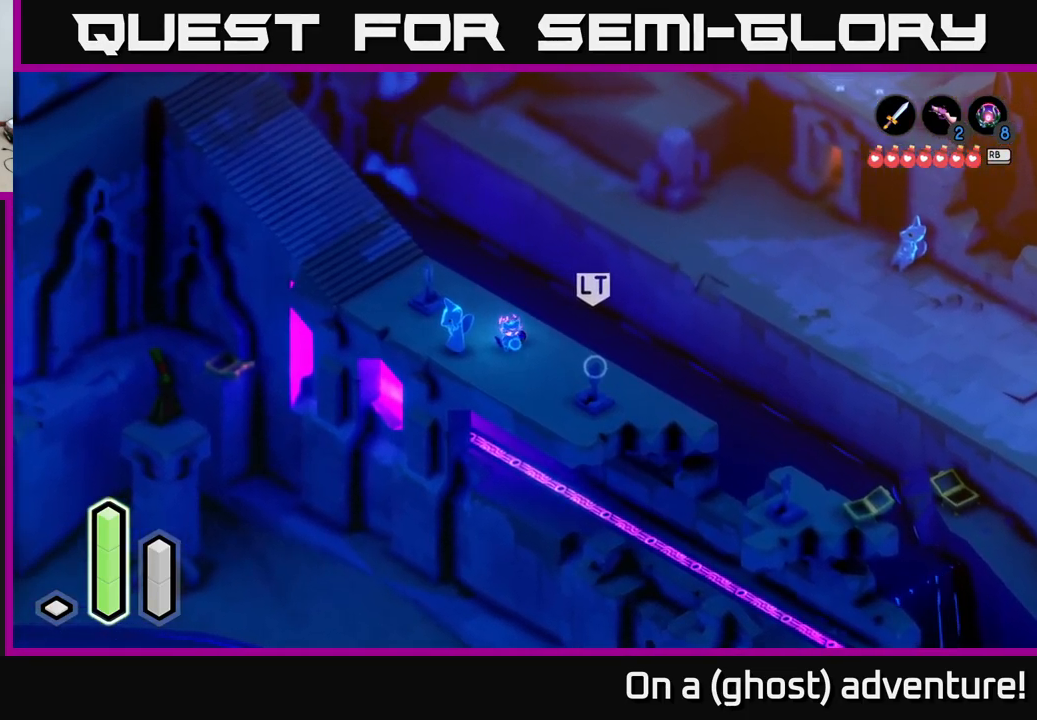
{"buttons": [], "left_stick": "down-right", "right_stick": "center", "events": [[317, "left_stick", "down-right"]]}
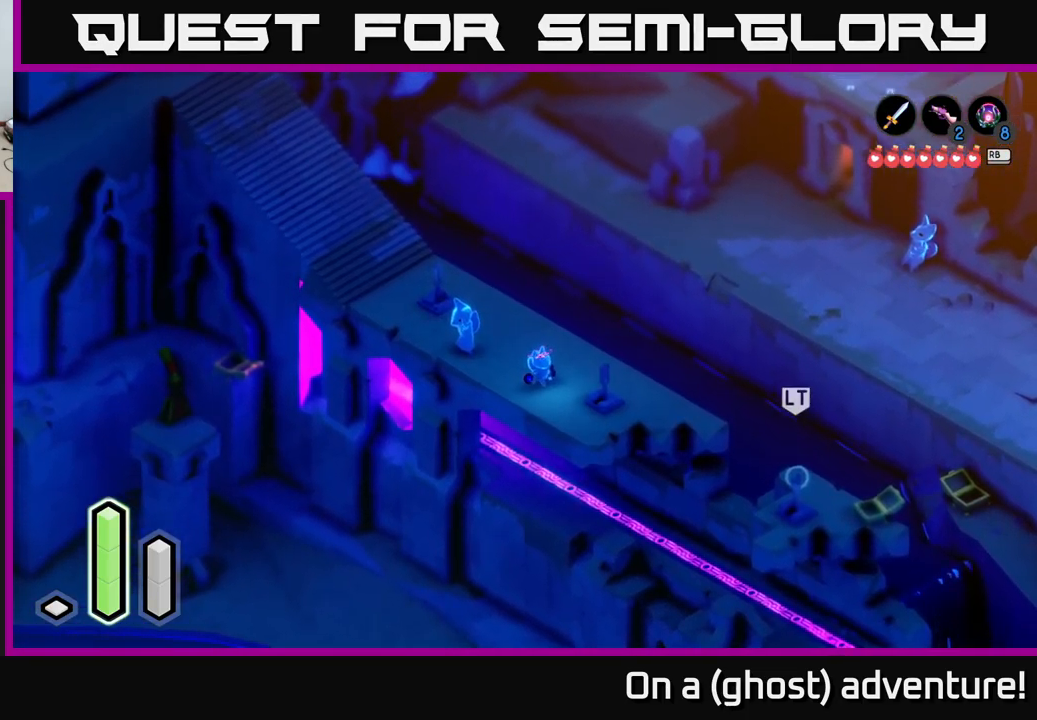
{"buttons": [], "left_stick": "down-right", "right_stick": "down-right", "events": [[34, "right_stick", "down"], [134, "left_stick", "down"], [400, "right_stick", "down-right"], [433, "left_stick", "down-right"]]}
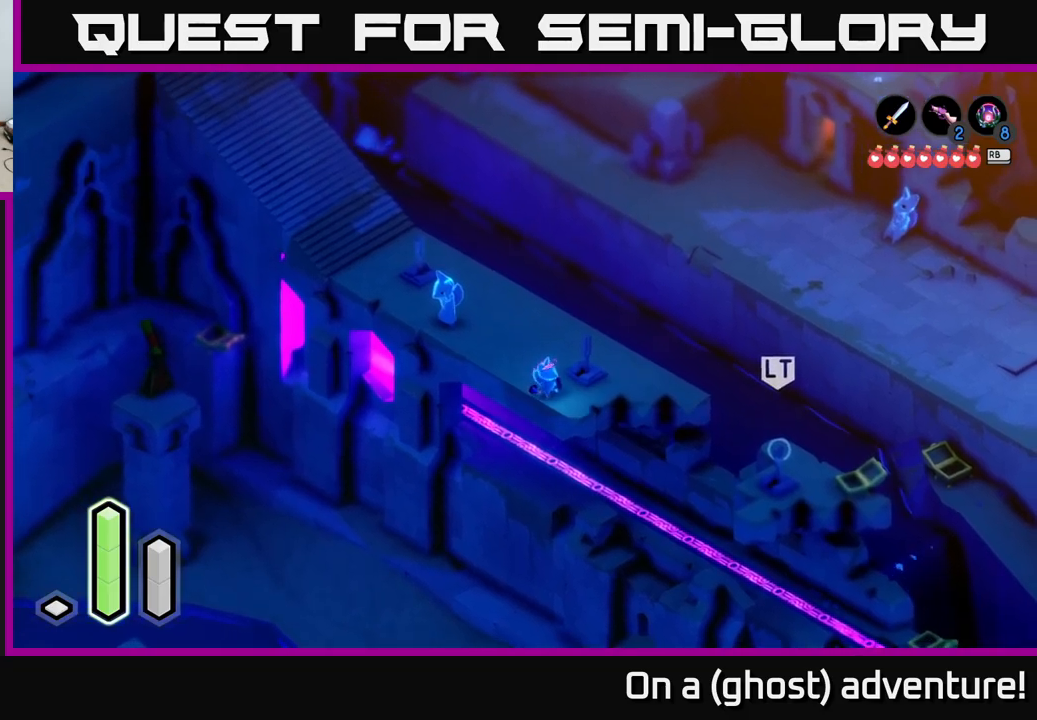
{"buttons": [], "left_stick": "center", "right_stick": "down-right", "events": [[217, "left_stick", "right"], [334, "left_stick", "center"]]}
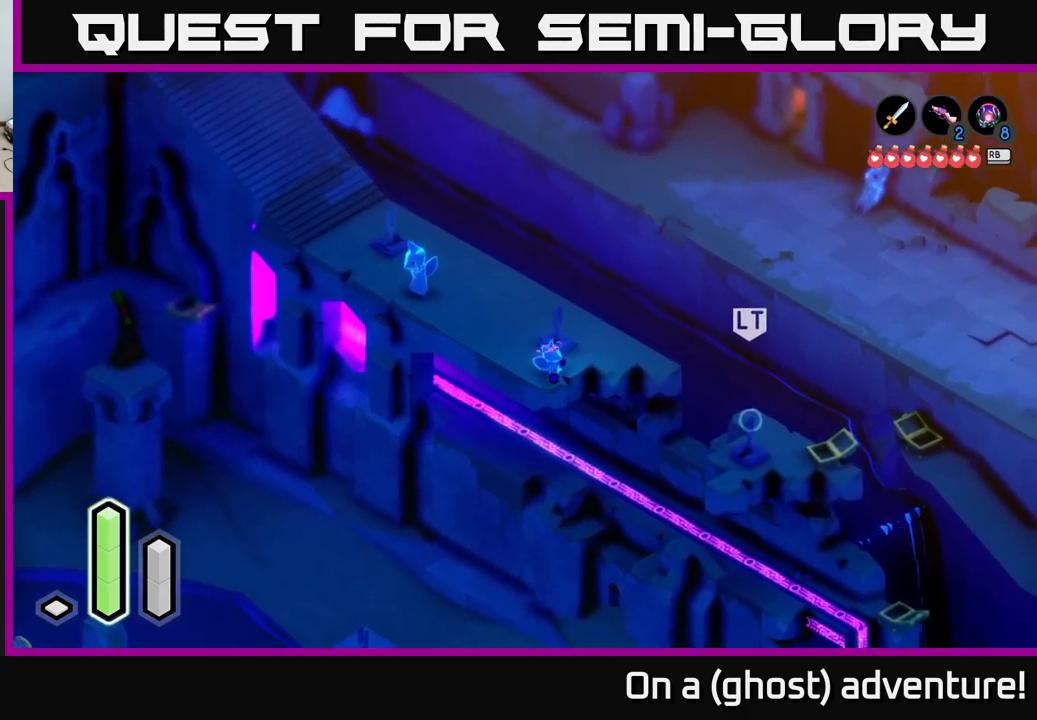
{"buttons": [], "left_stick": "right", "right_stick": "right", "events": [[134, "left_stick", "right"], [150, "right_stick", "right"]]}
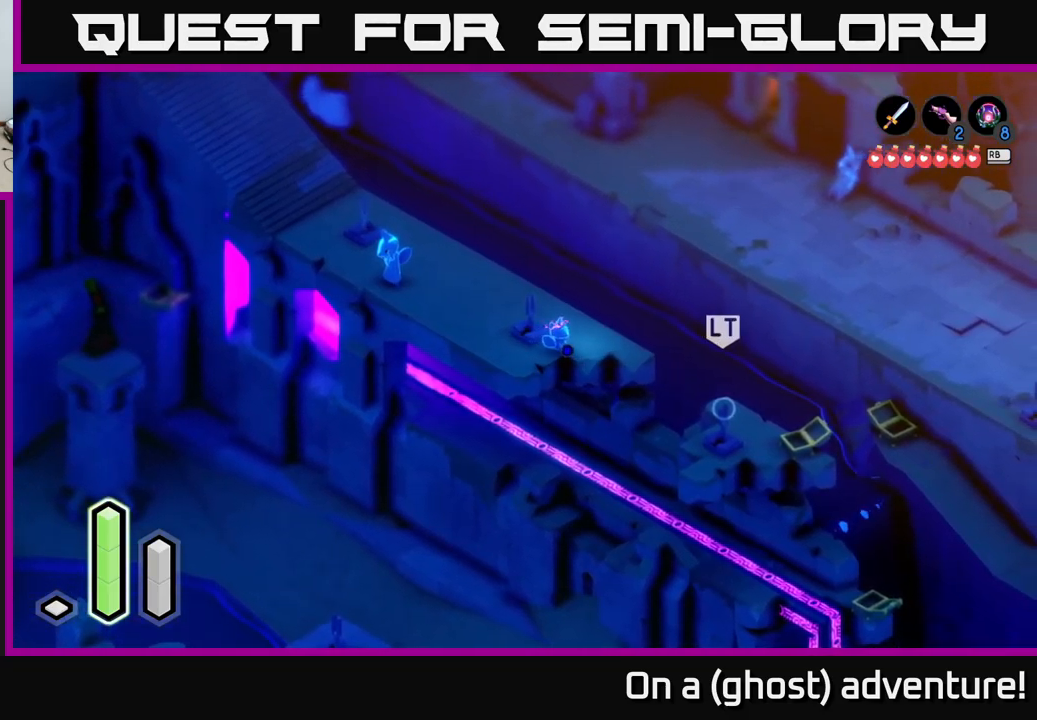
{"buttons": [], "left_stick": "down-left", "right_stick": "down-left", "events": [[50, "right_stick", "down"], [234, "right_stick", "down-left"], [334, "left_stick", "down"], [400, "left_stick", "down-left"]]}
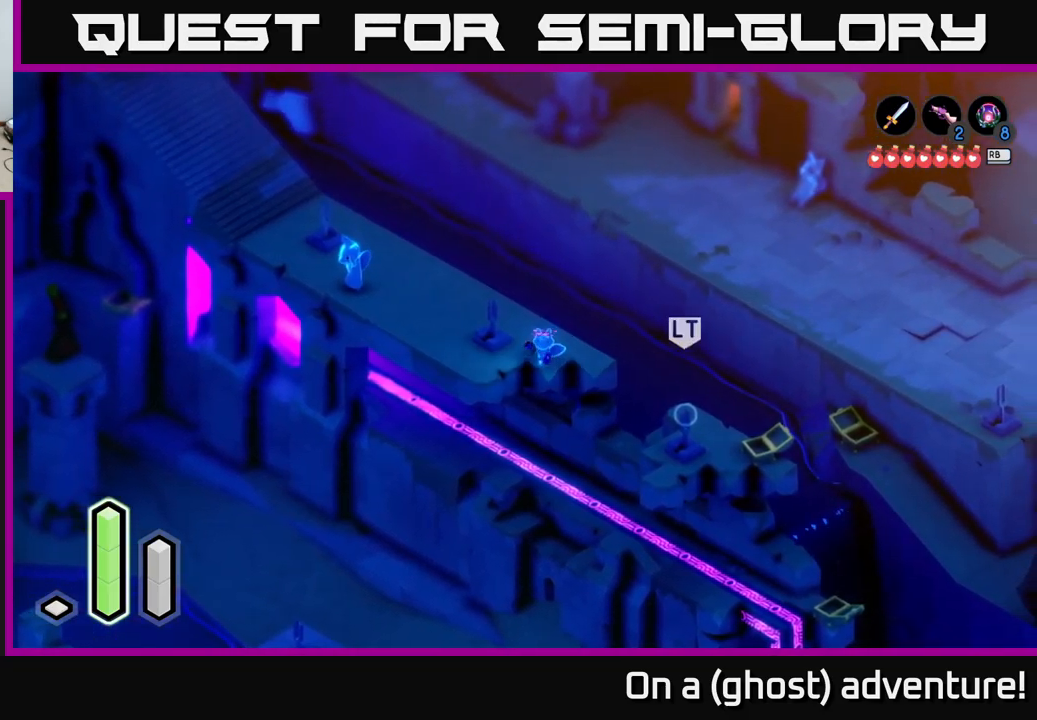
{"buttons": [], "left_stick": "down-left", "right_stick": "down", "events": [[267, "left_stick", "left"], [317, "right_stick", "down"], [417, "left_stick", "down-left"]]}
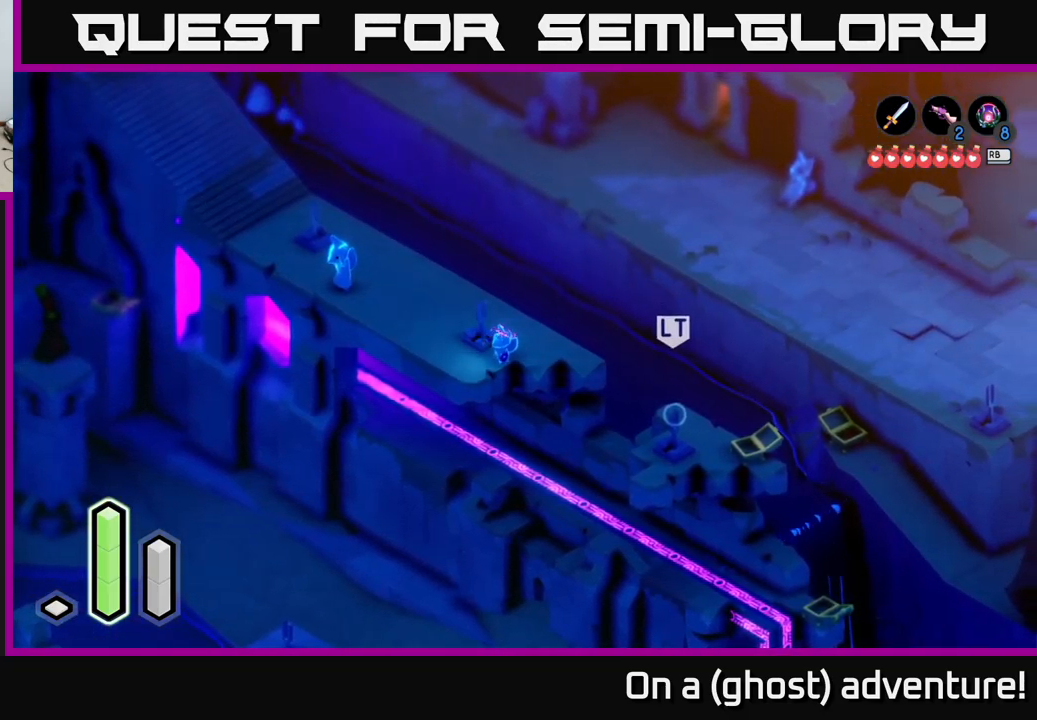
{"buttons": [], "left_stick": "center", "right_stick": "down", "events": [[67, "left_stick", "up-left"], [234, "left_stick", "down-left"], [467, "left_stick", "center"]]}
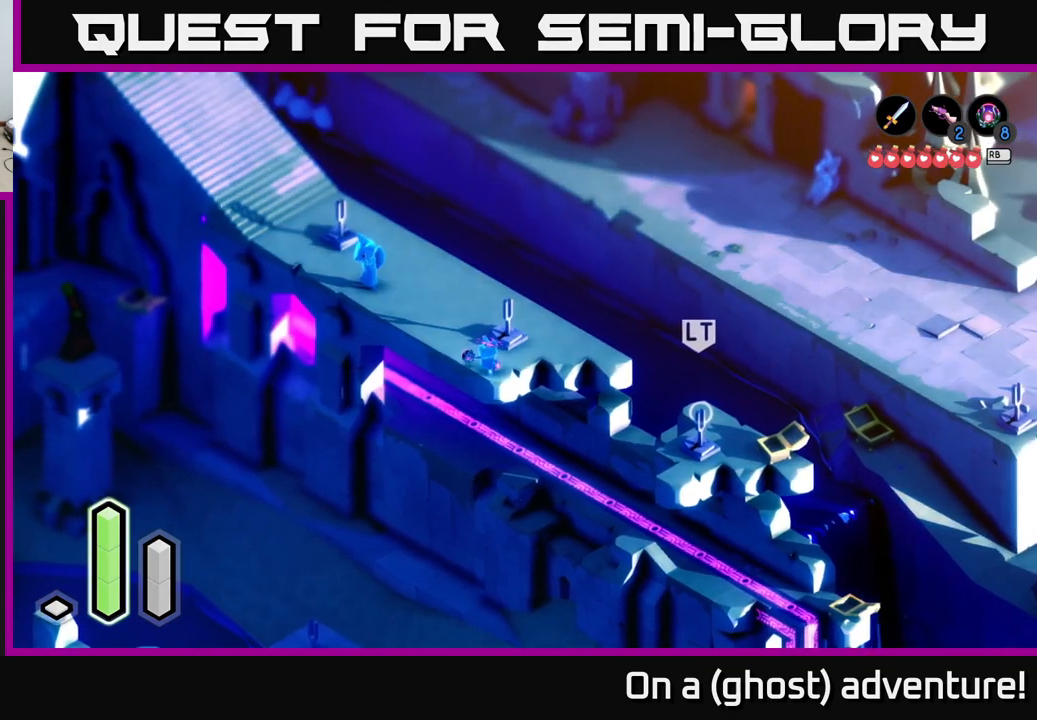
{"buttons": [], "left_stick": "center", "right_stick": "down", "events": [[200, "right_stick", "down-right"], [367, "right_stick", "down"]]}